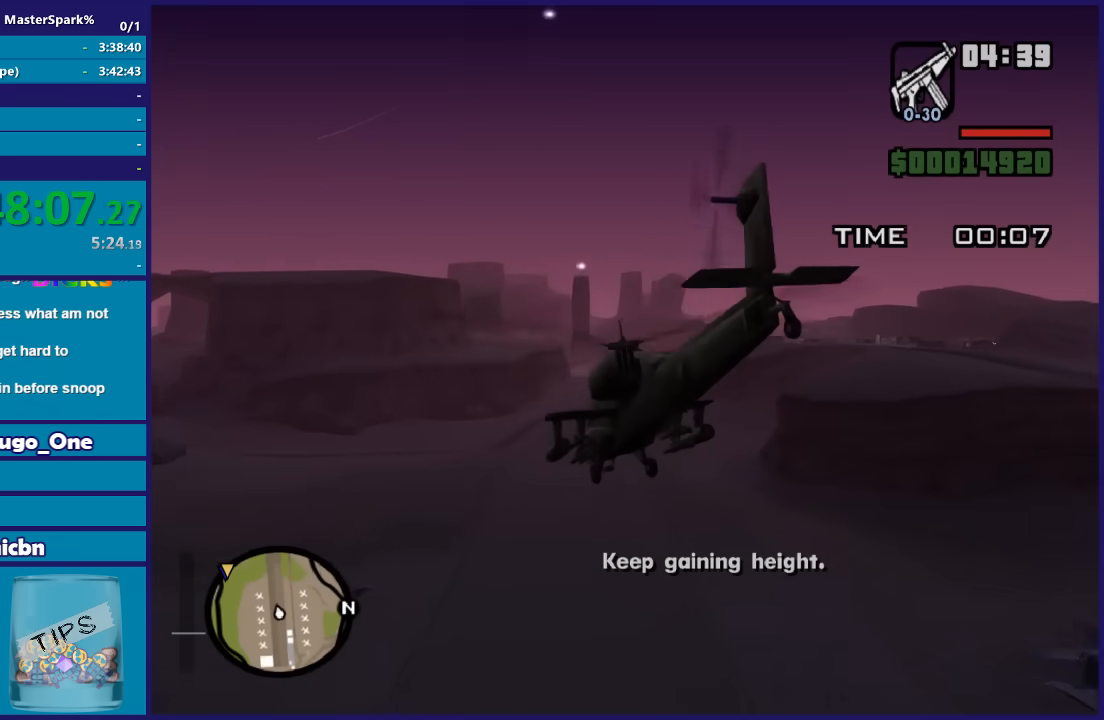
Gameplay with a controller (Xbox layout); each line is a JSON object with the inputs held at the frame after it. "events" lists button and stick changes between this image and that frame as [ms after this image, input, new state], when the widget could be followed in between.
{"buttons": ["R2"], "left_stick": "center", "right_stick": "center", "events": [[67, "right_stick", "center"], [134, "left_stick", "center"], [200, "R1", "down"], [334, "left_stick", "right"], [467, "left_stick", "center"], [501, "R1", "up"]]}
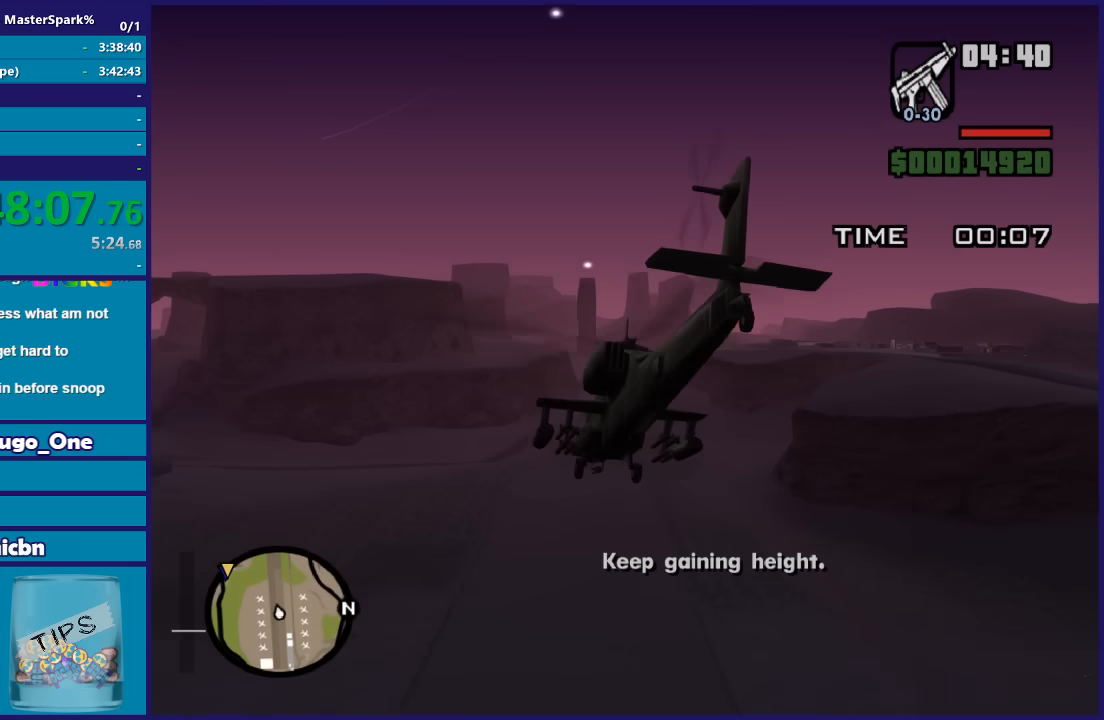
{"buttons": ["R2"], "left_stick": "center", "right_stick": "center", "events": [[33, "left_stick", "down"], [200, "left_stick", "up-left"], [333, "left_stick", "up"], [500, "left_stick", "center"]]}
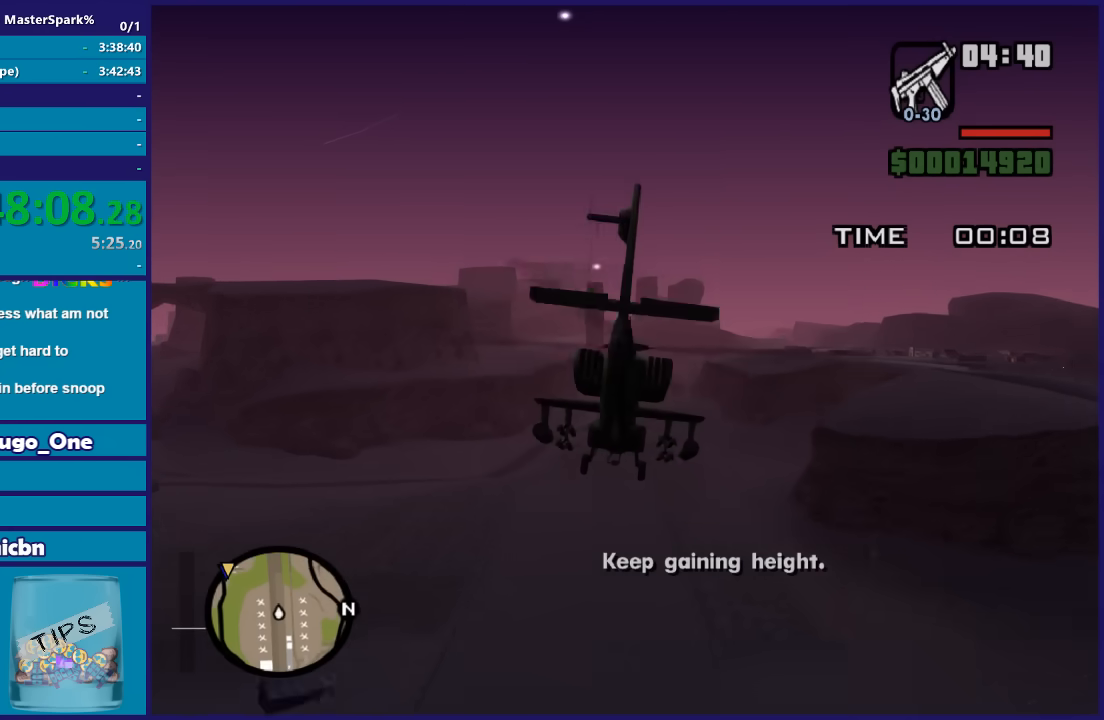
{"buttons": ["R2"], "left_stick": "center", "right_stick": "center", "events": [[34, "left_stick", "up"], [300, "left_stick", "center"]]}
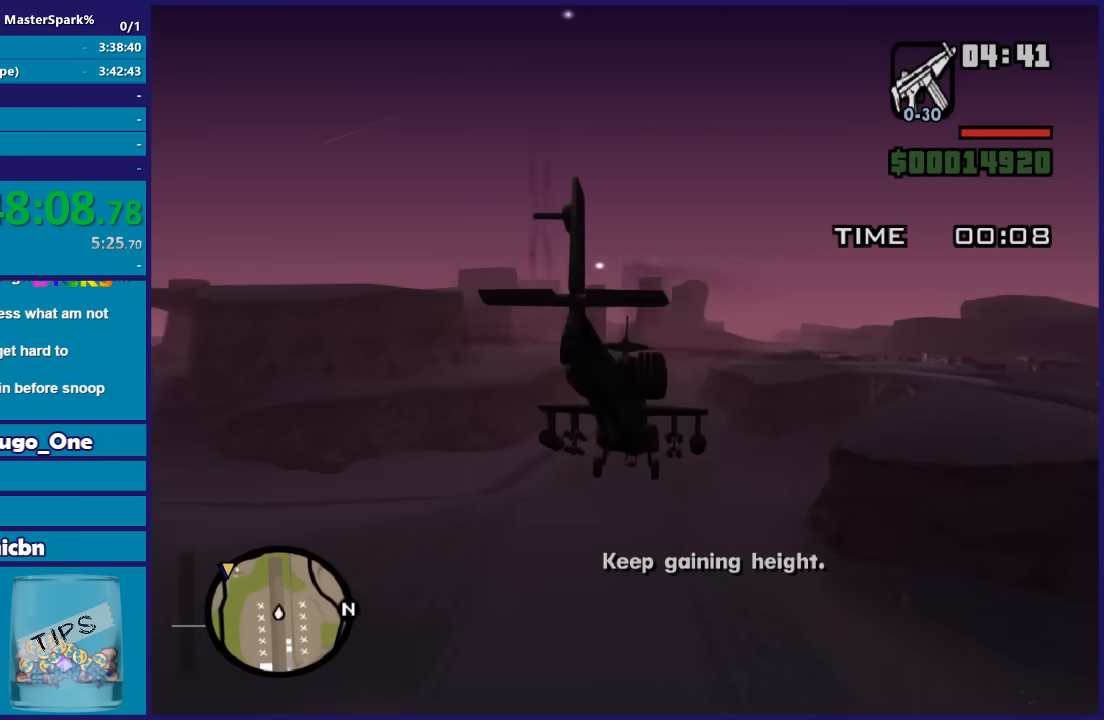
{"buttons": ["R2"], "left_stick": "center", "right_stick": "center", "events": [[100, "left_stick", "down-left"], [167, "L1", "down"], [167, "left_stick", "left"], [300, "L1", "up"], [500, "left_stick", "center"]]}